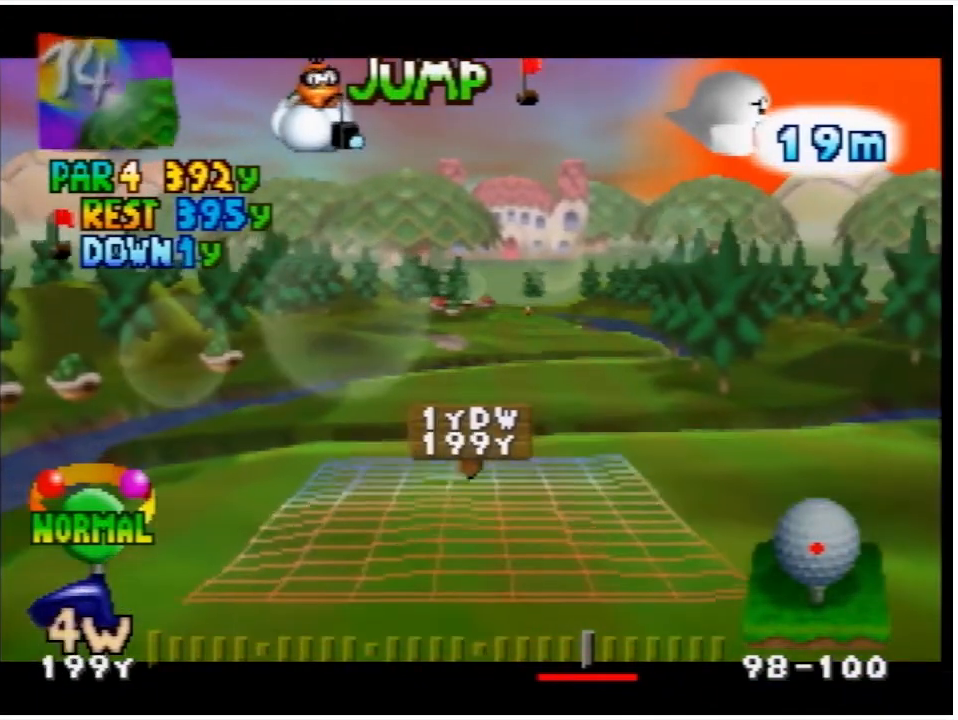
Gameplay with a controller (Nintendo layout); each line is a JSON object with the inputs held at the frame after it. "events" lists button and stick changes between this image and that frame as [ms after this image, input, new state], when the widget could be followed in between. Not read: L3 R3.
{"buttons": ["DPAD_LEFT"], "events": [[433, "DPAD_LEFT", "down"]]}
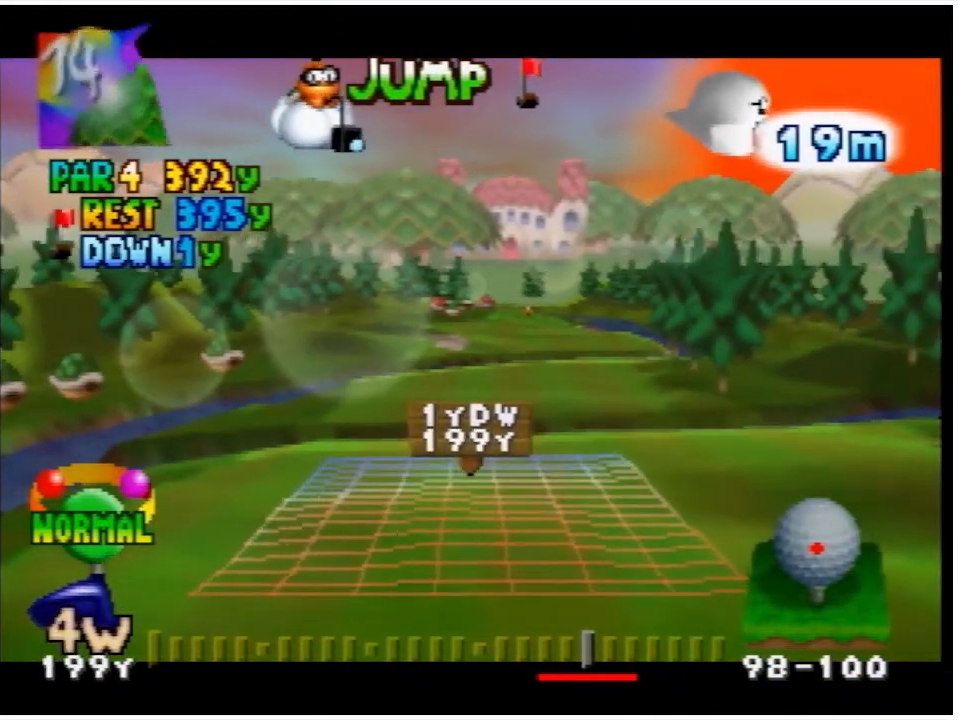
{"buttons": ["DPAD_LEFT"], "events": [[167, "DPAD_LEFT", "up"], [333, "DPAD_LEFT", "down"]]}
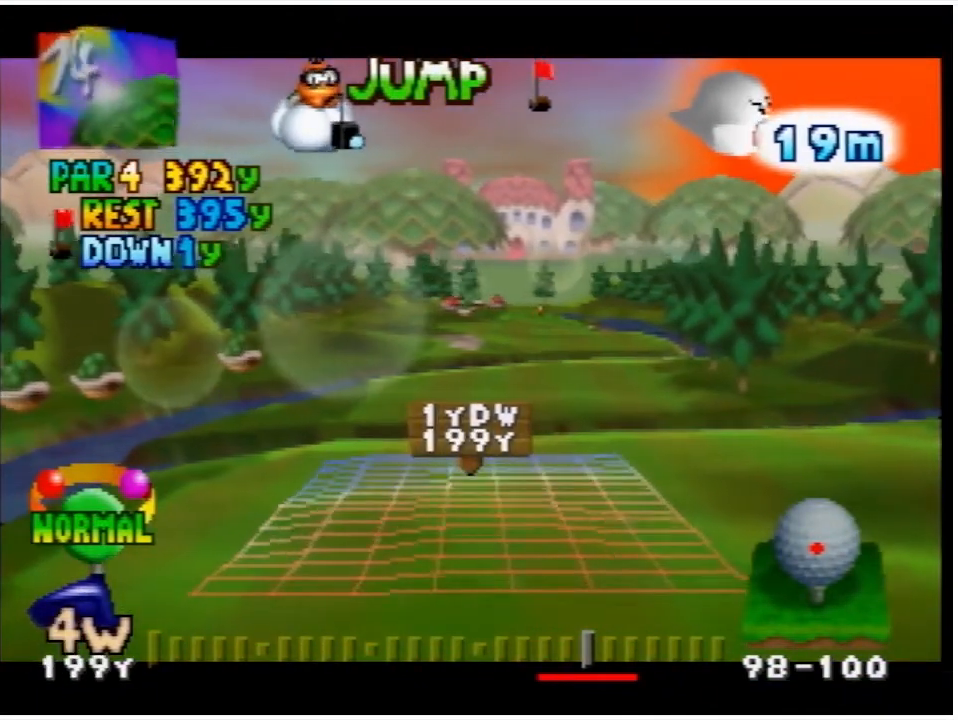
{"buttons": [], "events": [[233, "DPAD_LEFT", "up"]]}
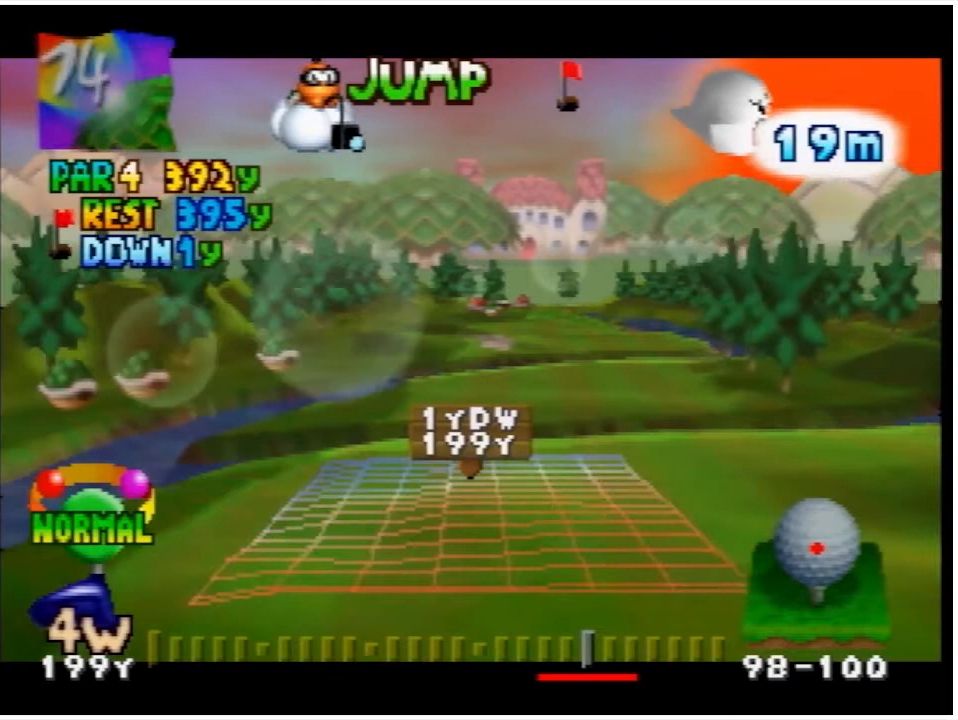
{"buttons": [], "events": []}
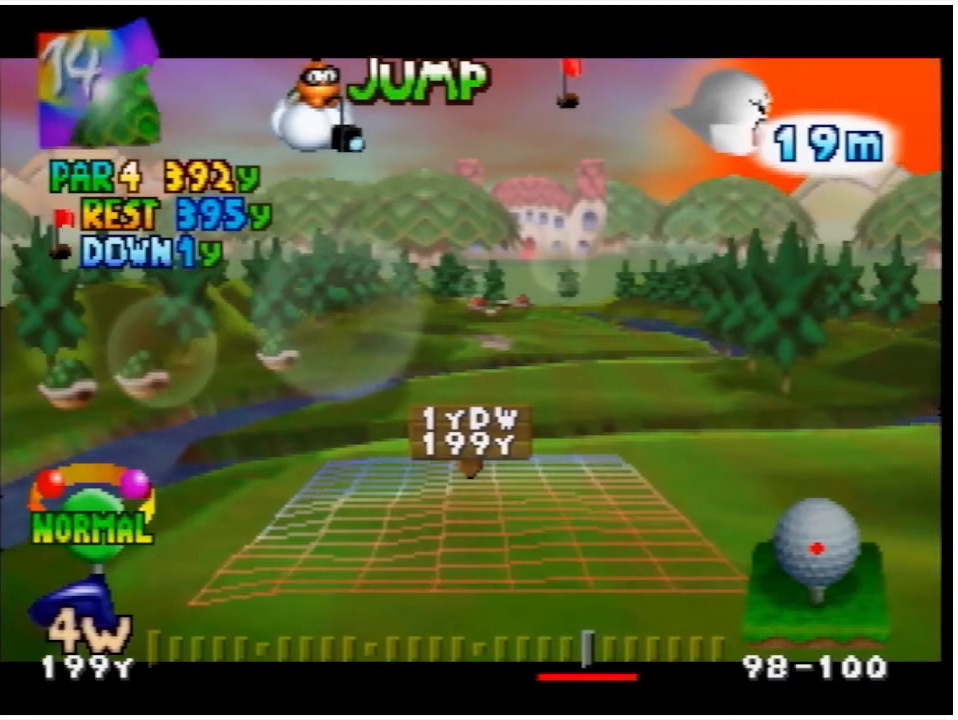
{"buttons": [], "events": []}
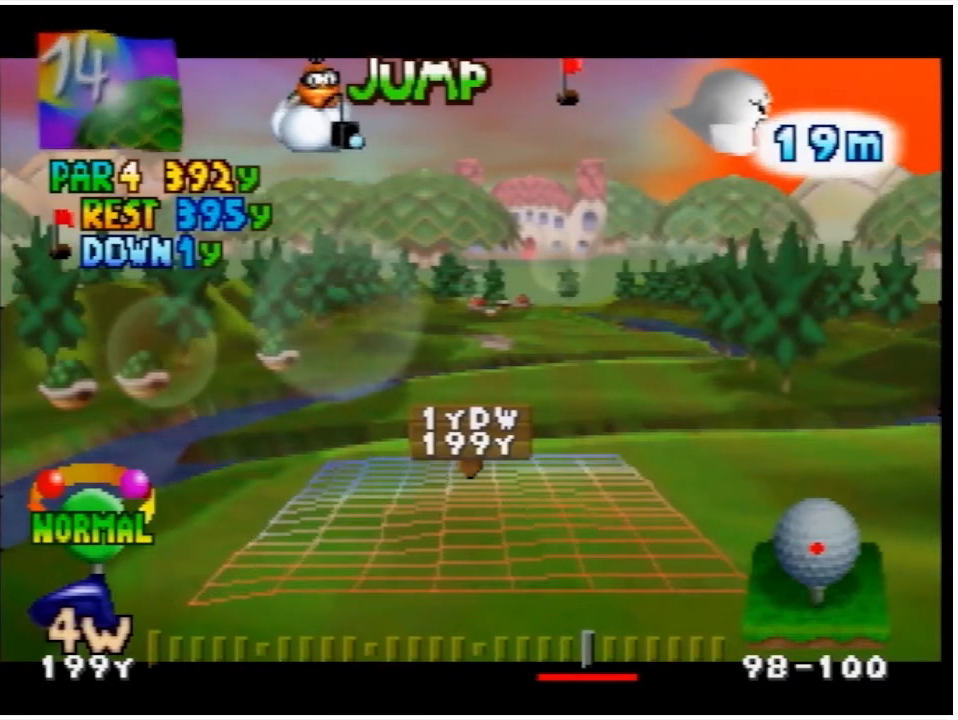
{"buttons": [], "events": []}
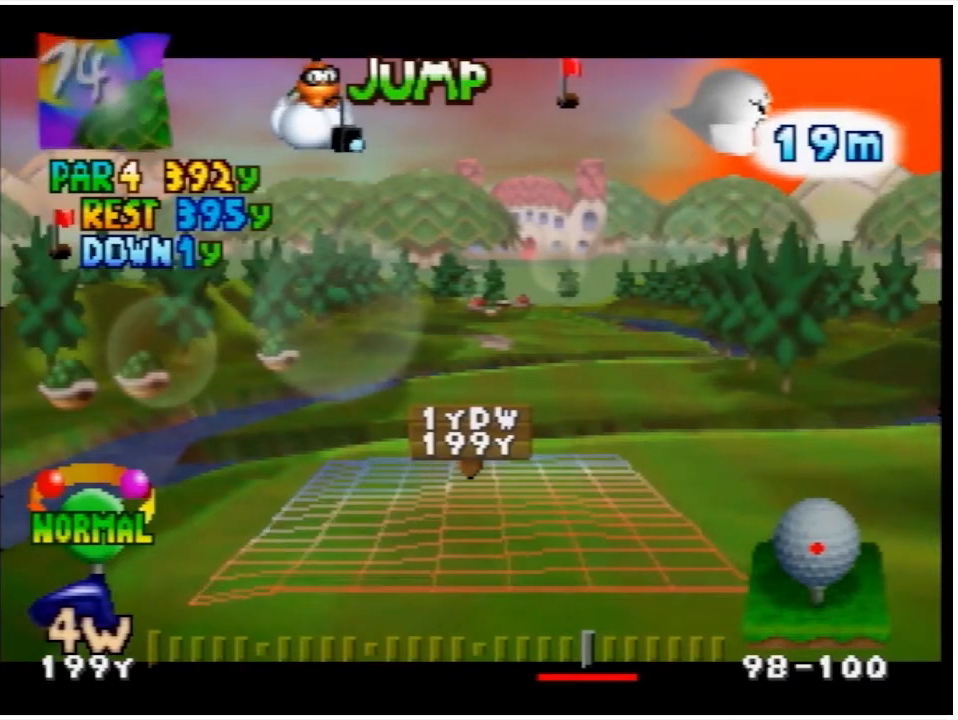
{"buttons": [], "events": []}
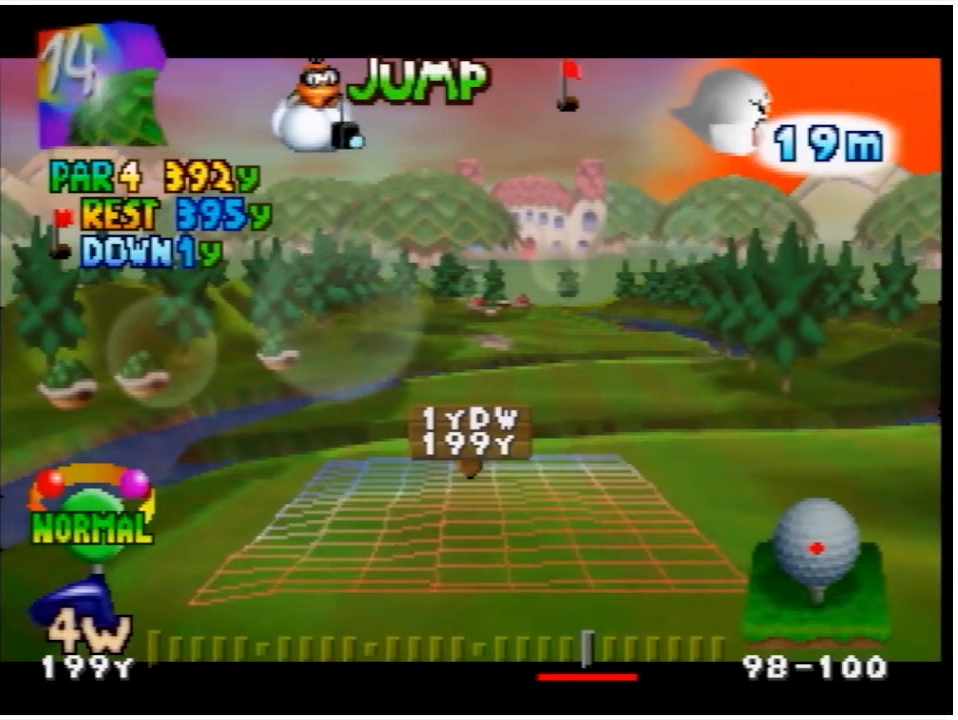
{"buttons": [], "events": []}
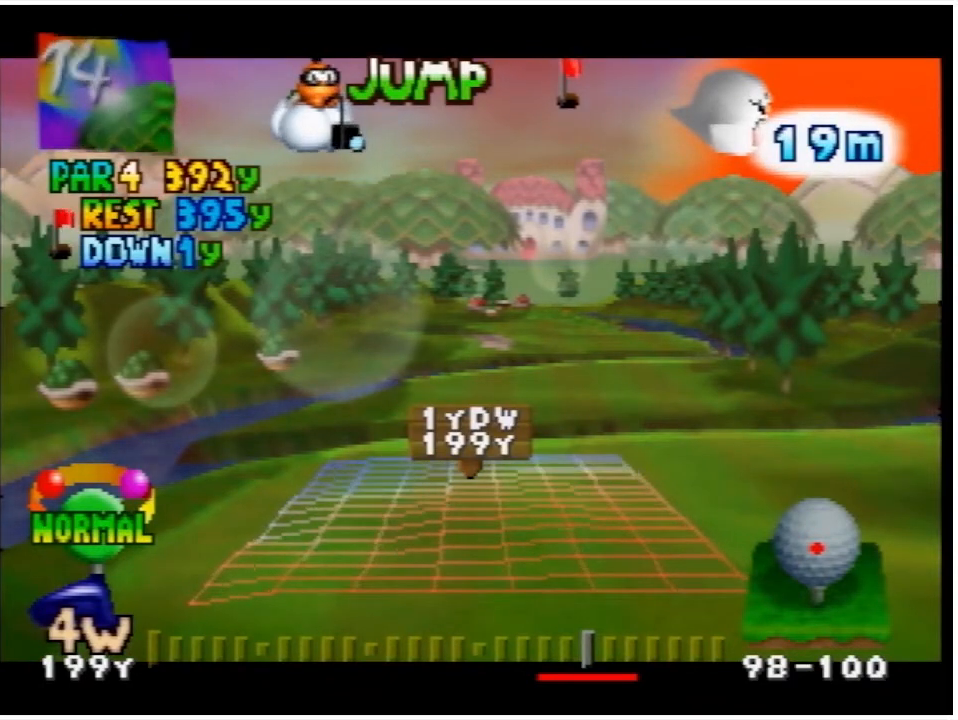
{"buttons": [], "events": []}
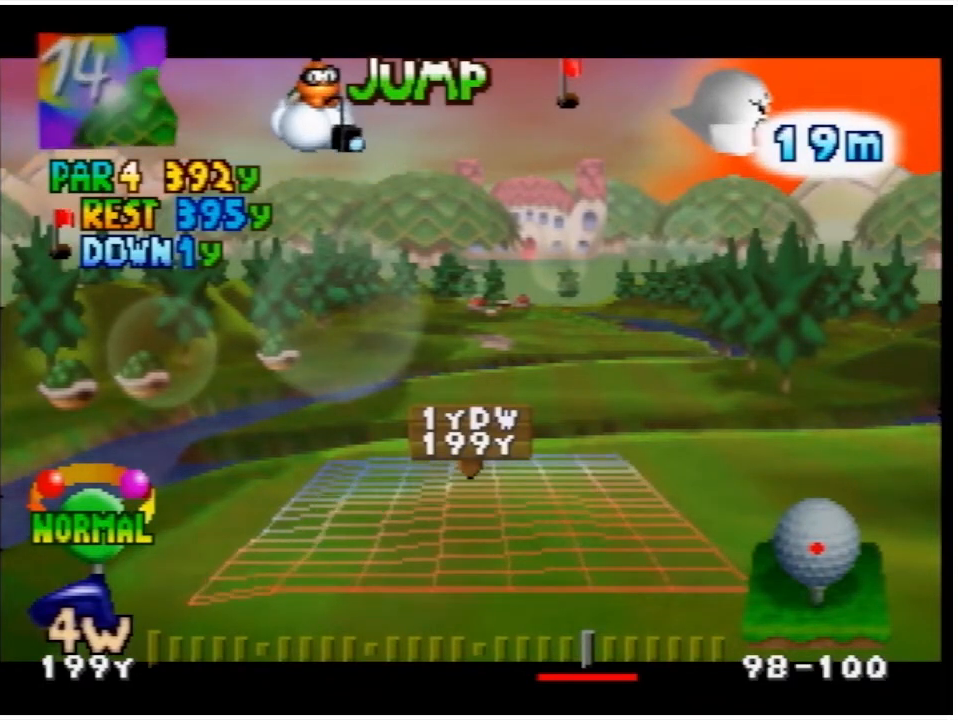
{"buttons": [], "events": [[133, "A", "down"], [267, "A", "up"]]}
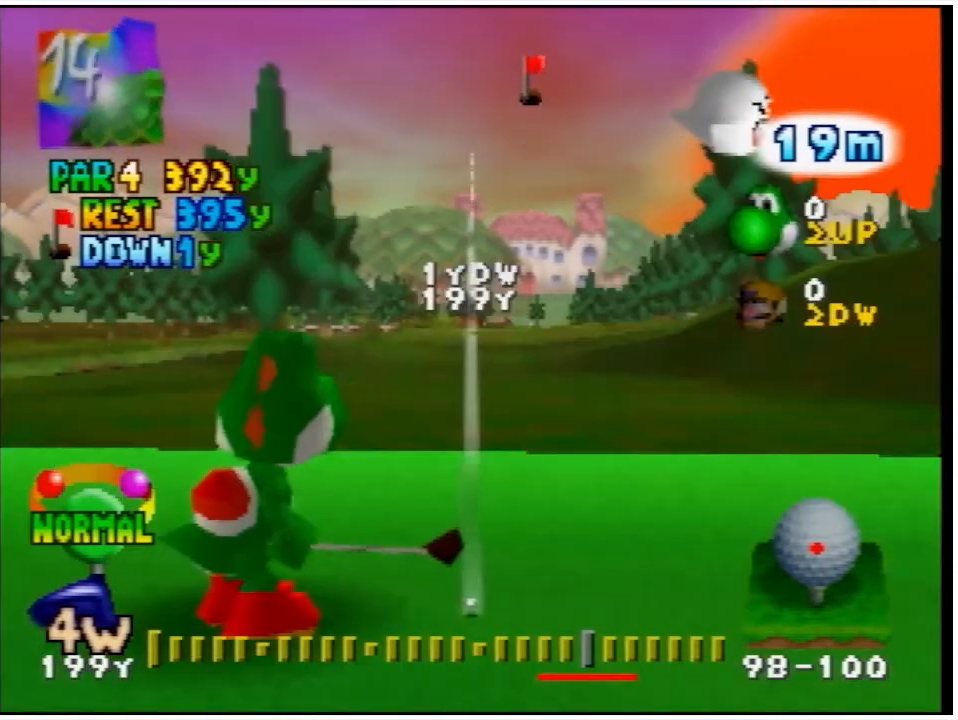
{"buttons": [], "events": []}
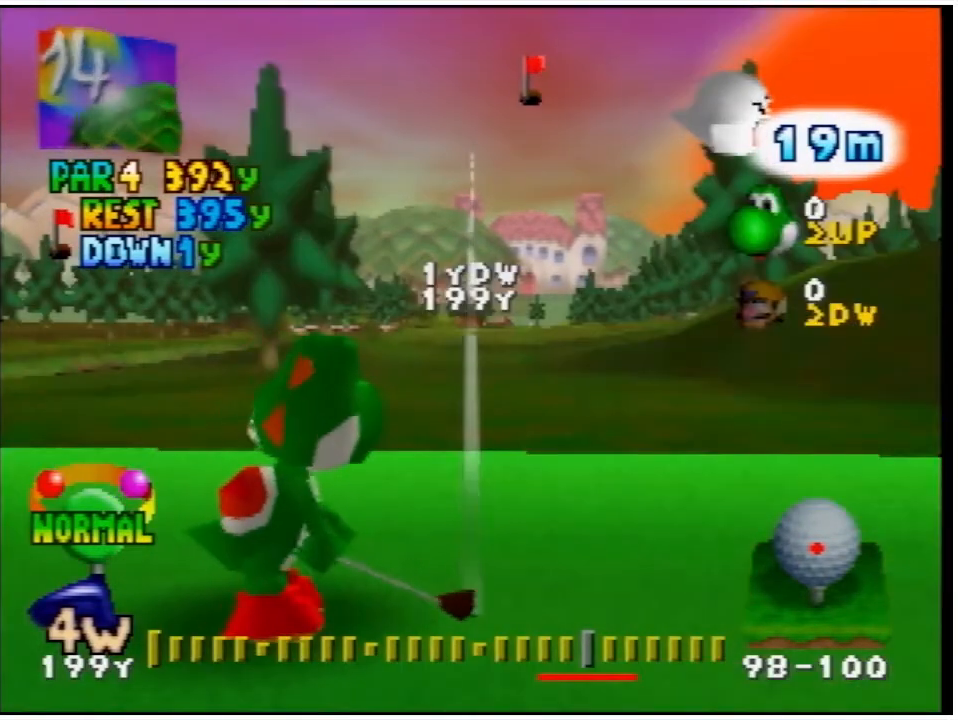
{"buttons": [], "events": []}
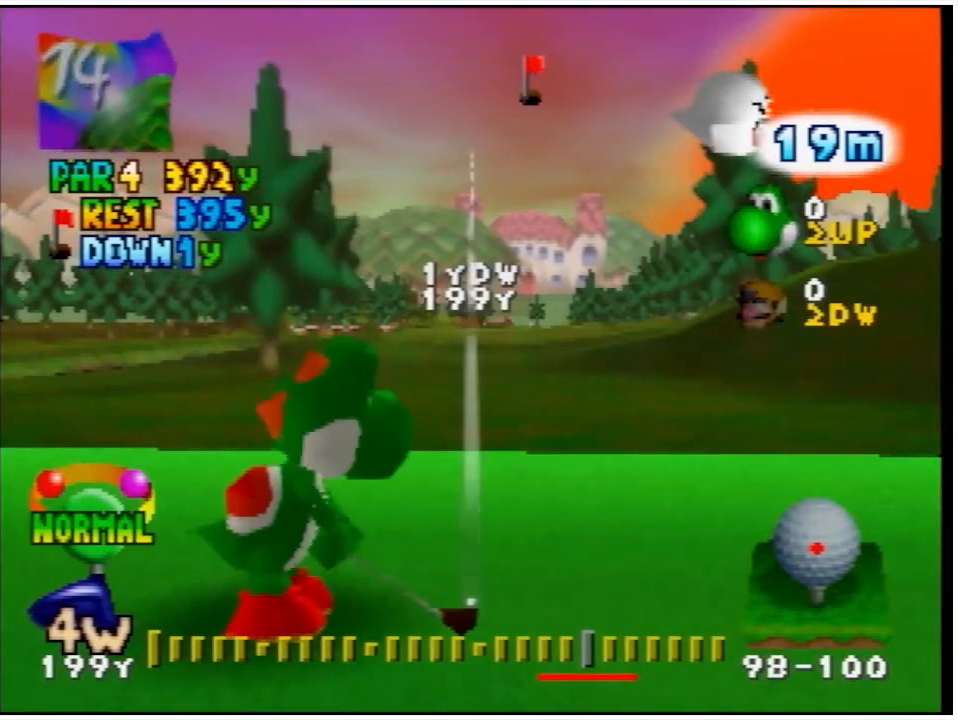
{"buttons": [], "events": [[133, "A", "down"], [300, "A", "up"]]}
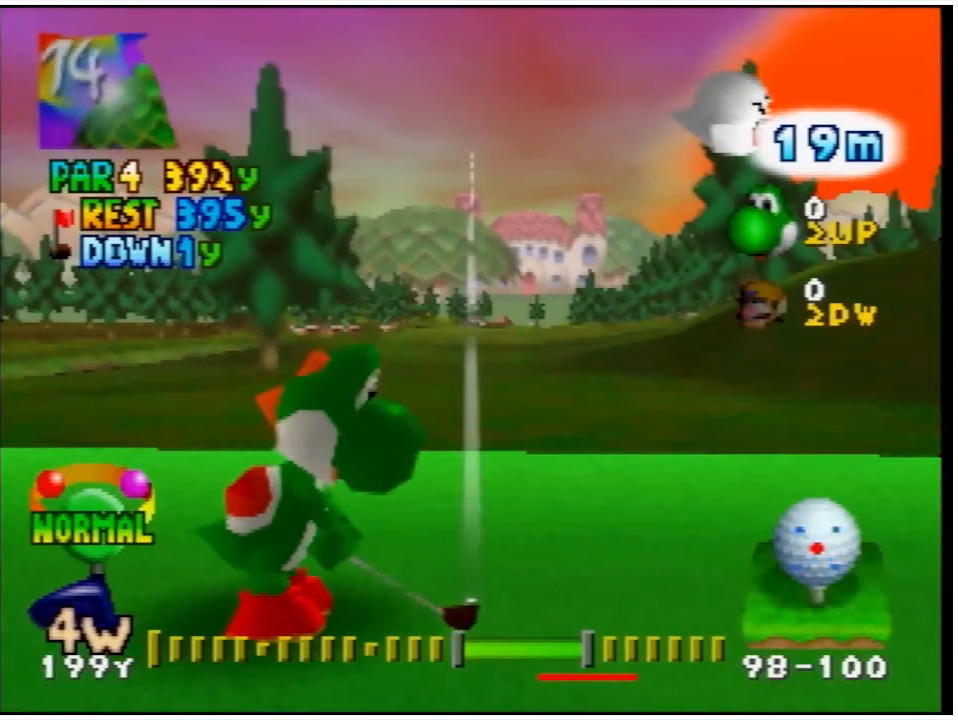
{"buttons": [], "events": []}
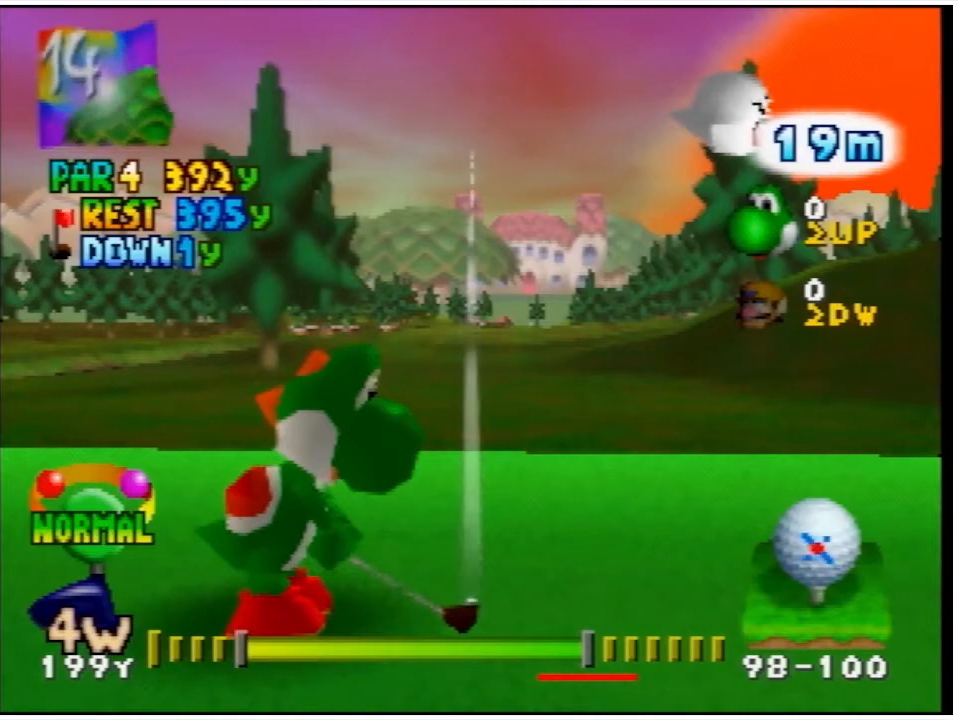
{"buttons": [], "events": [[167, "A", "down"], [300, "A", "up"]]}
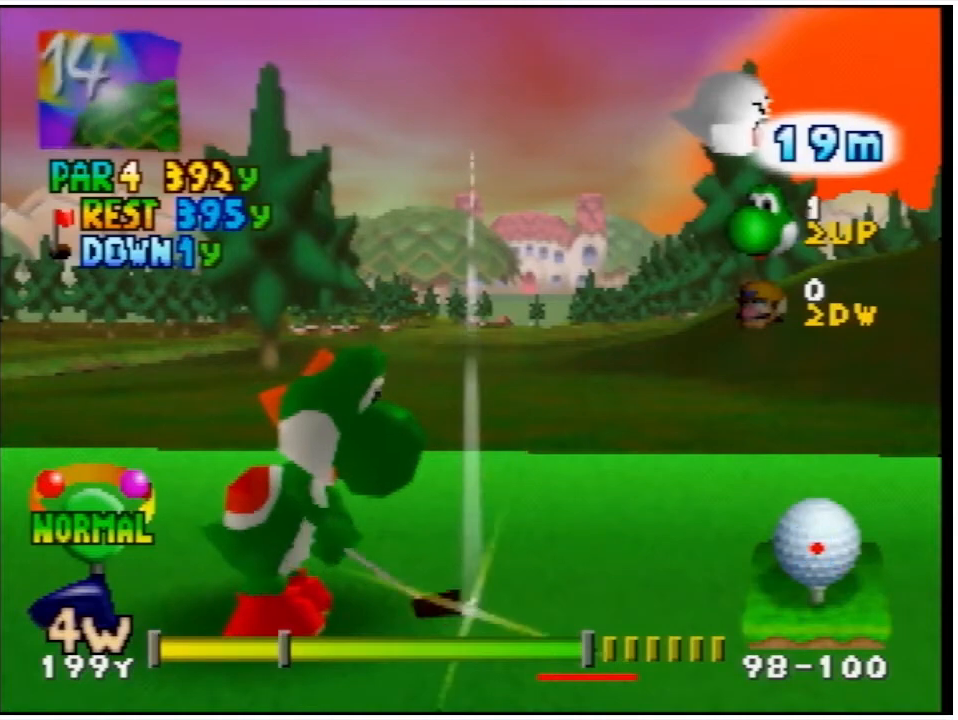
{"buttons": [], "events": []}
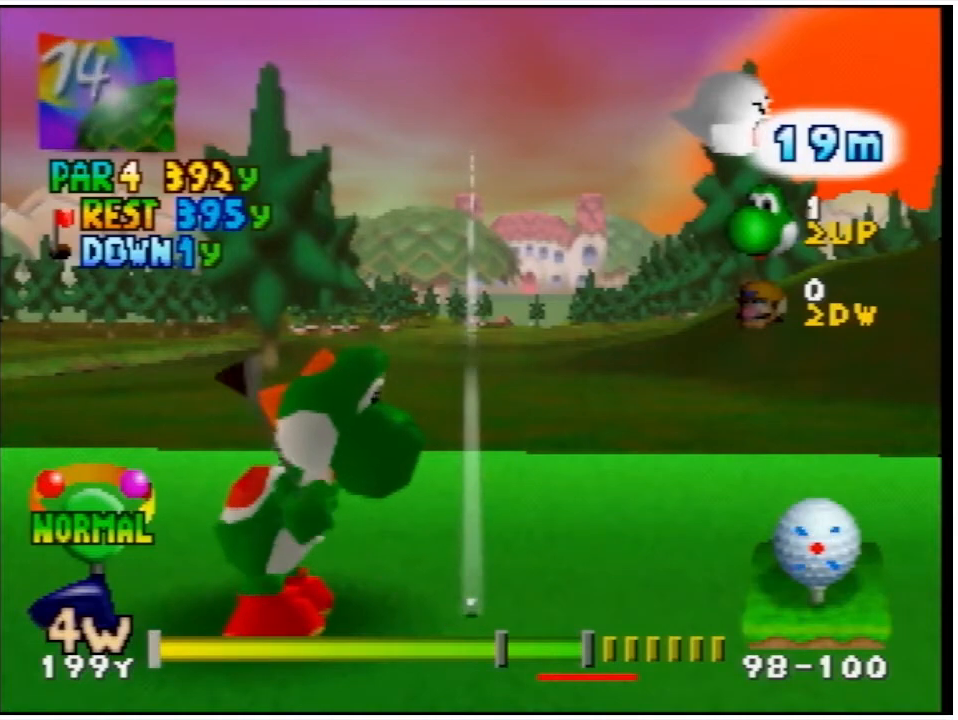
{"buttons": [], "events": [[133, "A", "down"], [233, "A", "up"]]}